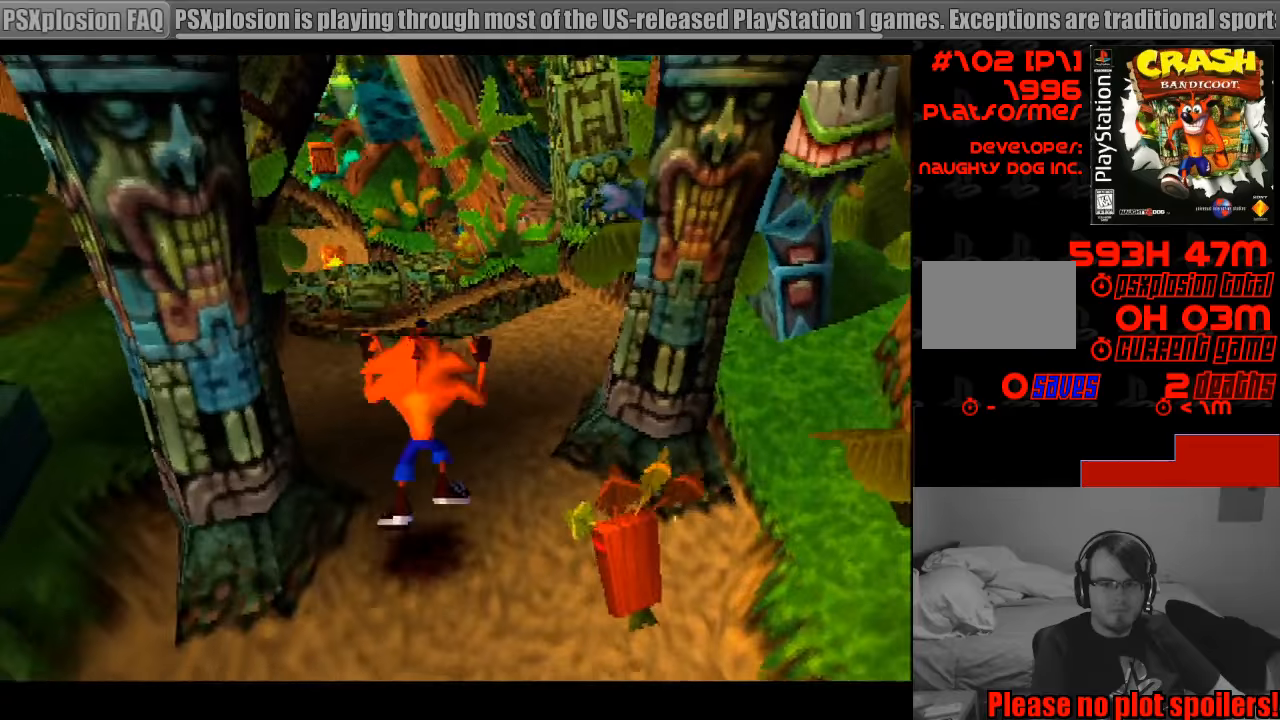
Gameplay with a controller (PlayStation layout); each line is a JSON object with the inputs held at the frame after it. "events" lists button and stick changes between this image and that frame as [ms after this image, input, new state], when the widget could be followed in between. Not read: L3 R3.
{"buttons": ["DPAD_UP"], "events": []}
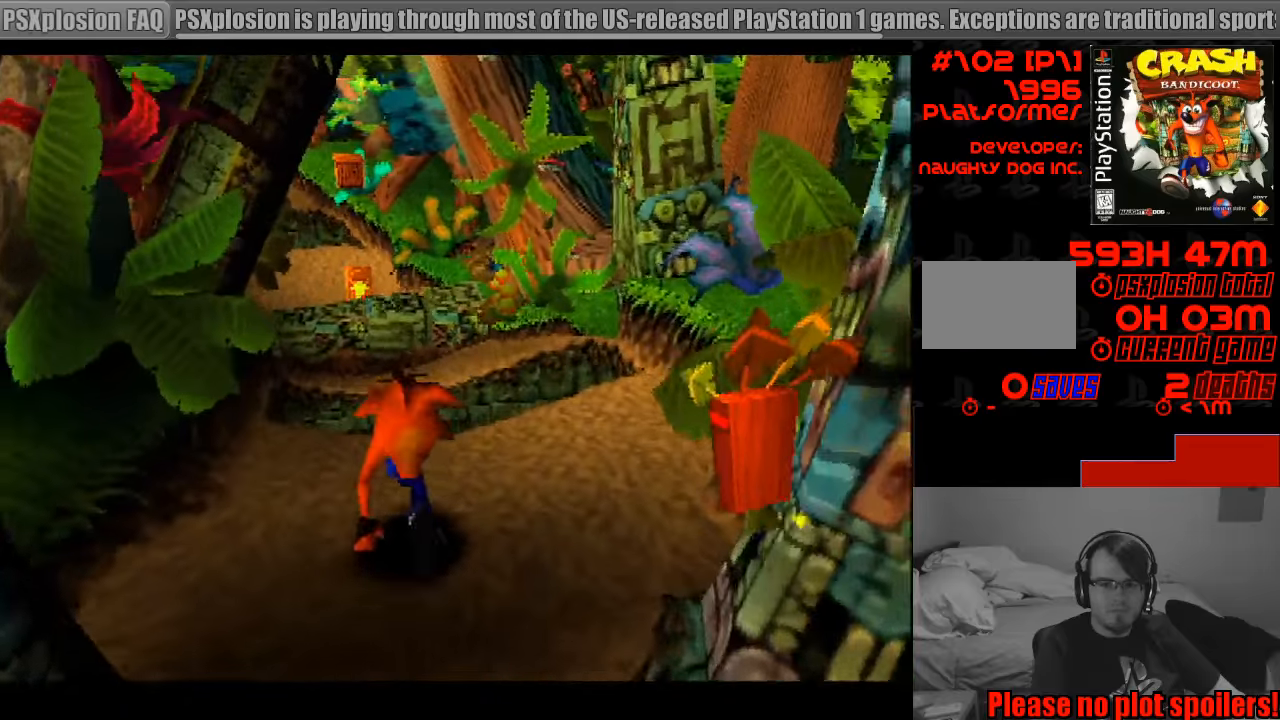
{"buttons": ["CROSS", "DPAD_UP"], "events": [[300, "CROSS", "down"]]}
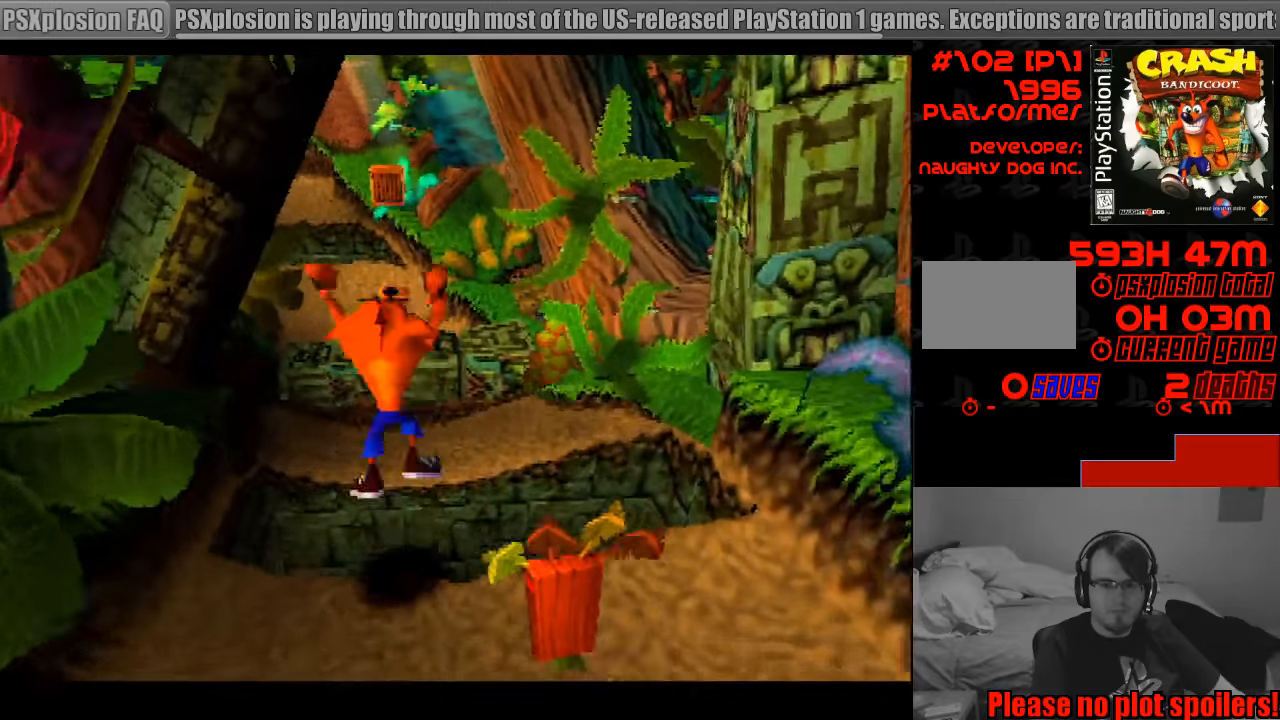
{"buttons": ["DPAD_UP"], "events": [[50, "CROSS", "up"]]}
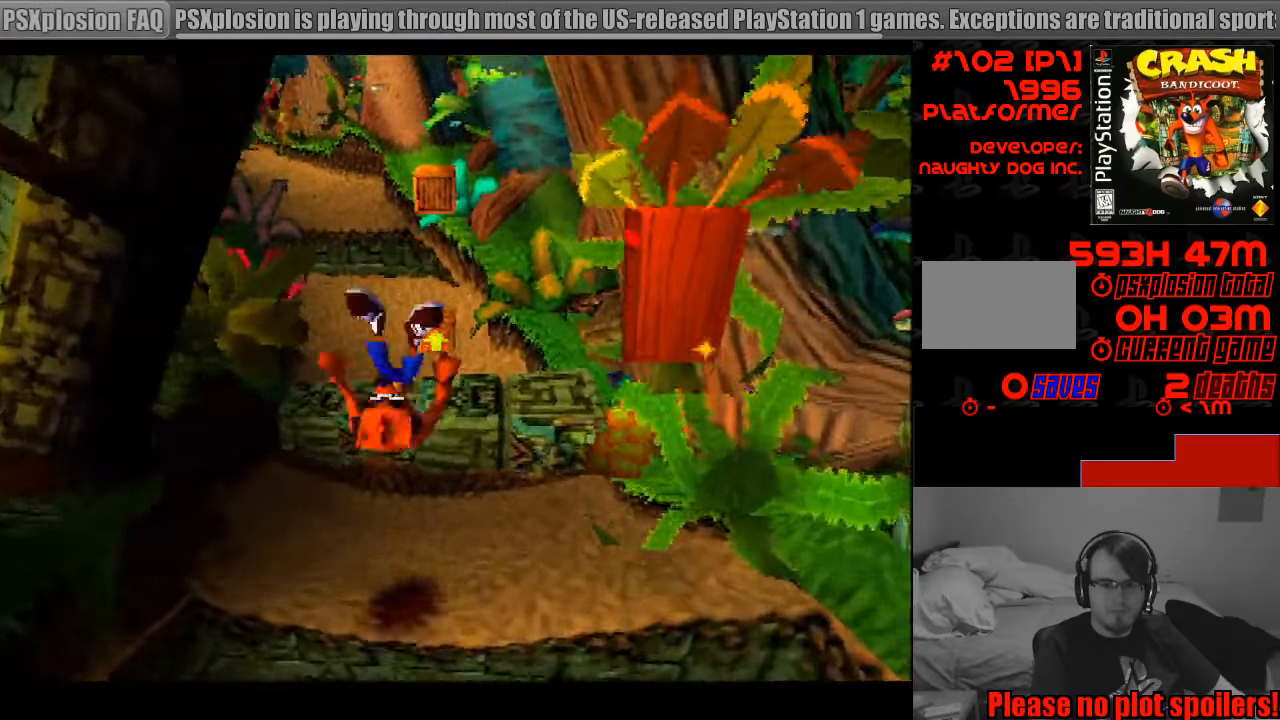
{"buttons": ["DPAD_UP"], "events": [[233, "CROSS", "down"], [450, "CROSS", "up"]]}
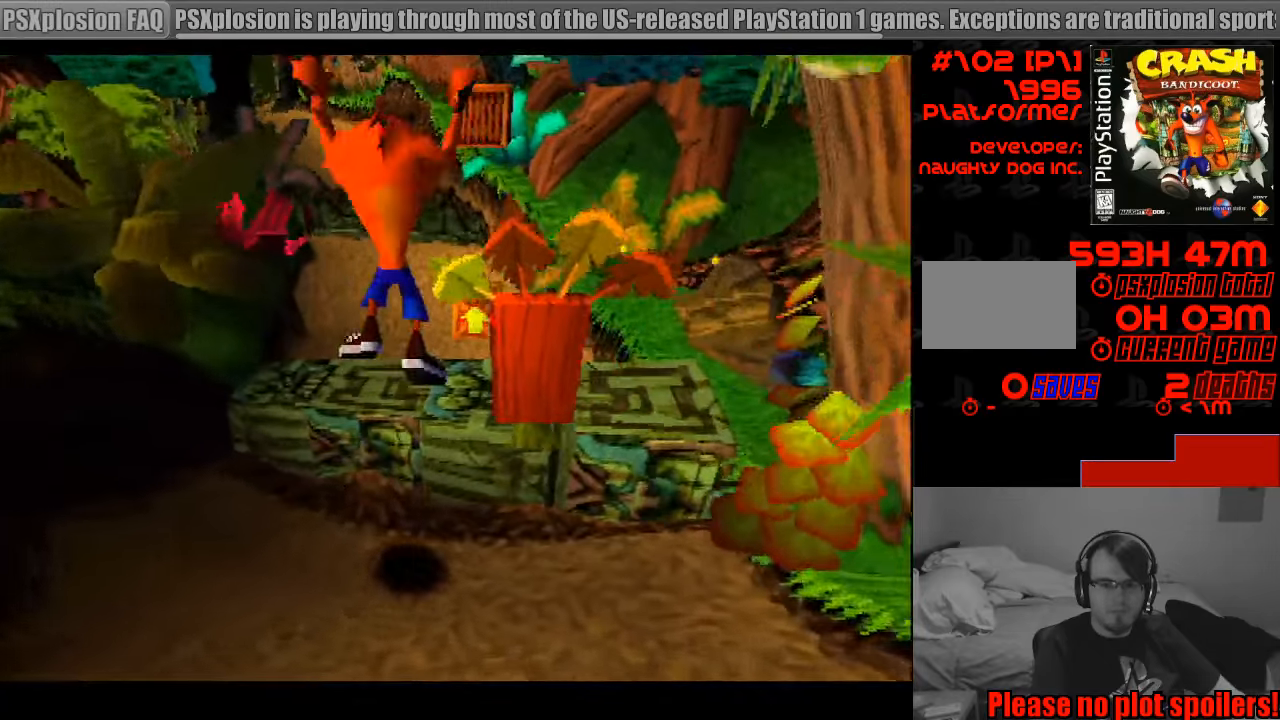
{"buttons": ["CROSS", "DPAD_UP"], "events": [[383, "CROSS", "down"]]}
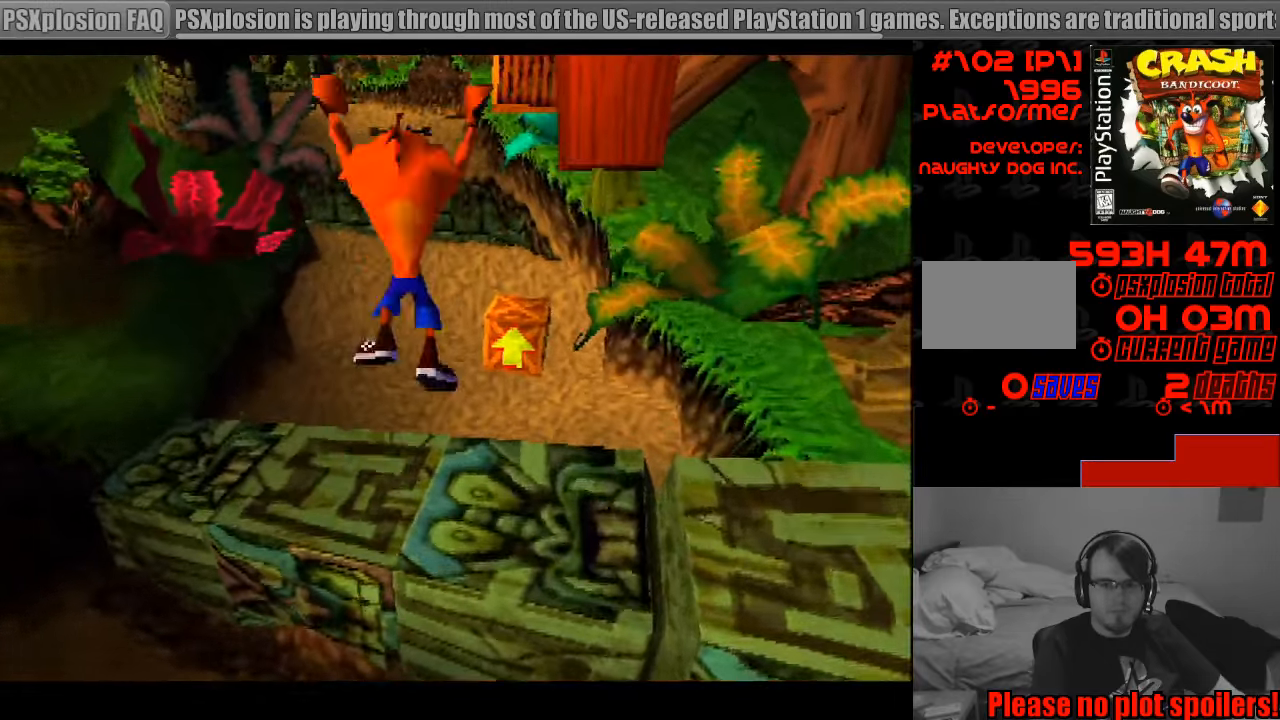
{"buttons": ["DPAD_UP"], "events": [[100, "CROSS", "up"], [200, "DPAD_LEFT", "down"], [266, "DPAD_LEFT", "up"]]}
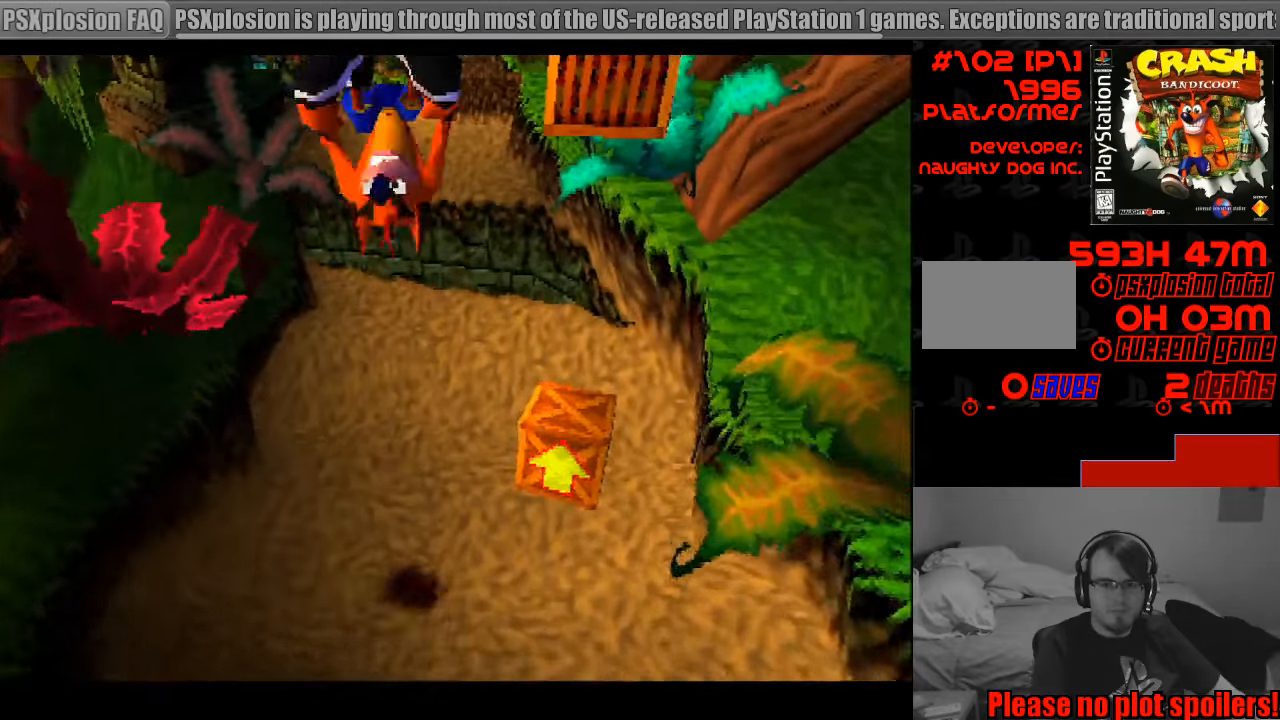
{"buttons": ["DPAD_UP"], "events": []}
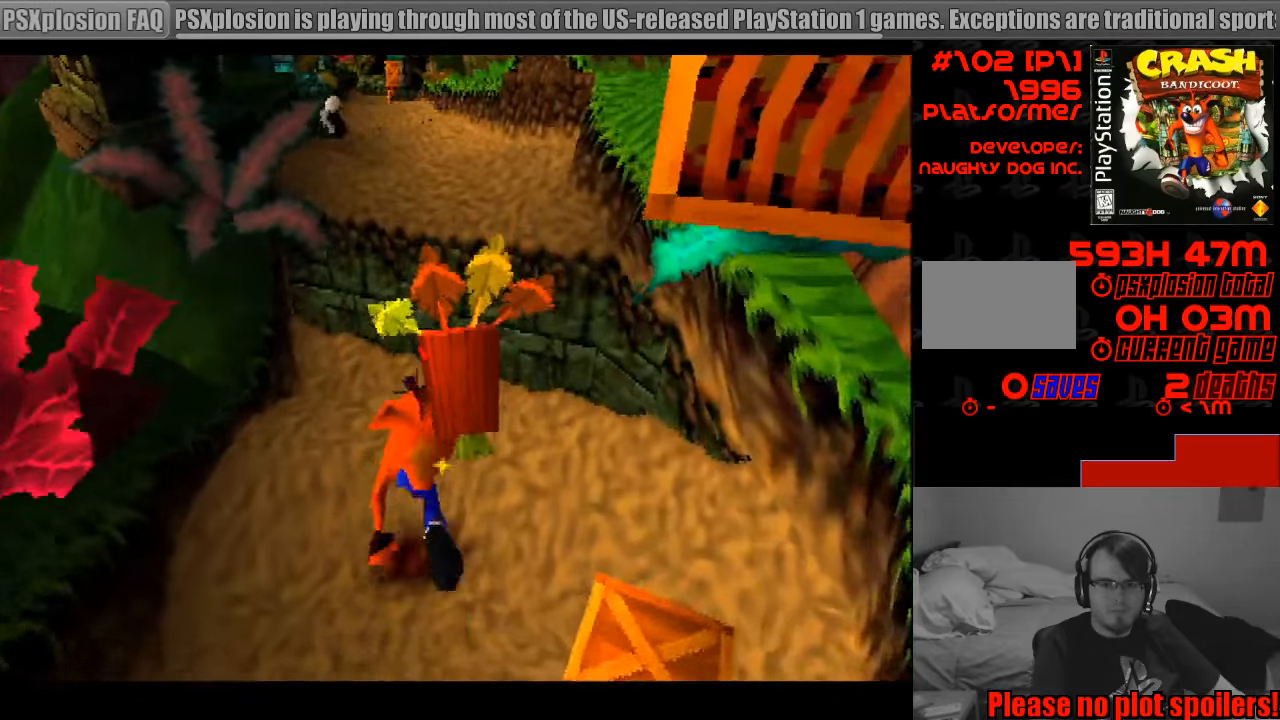
{"buttons": ["CROSS", "DPAD_UP"], "events": [[300, "CROSS", "down"]]}
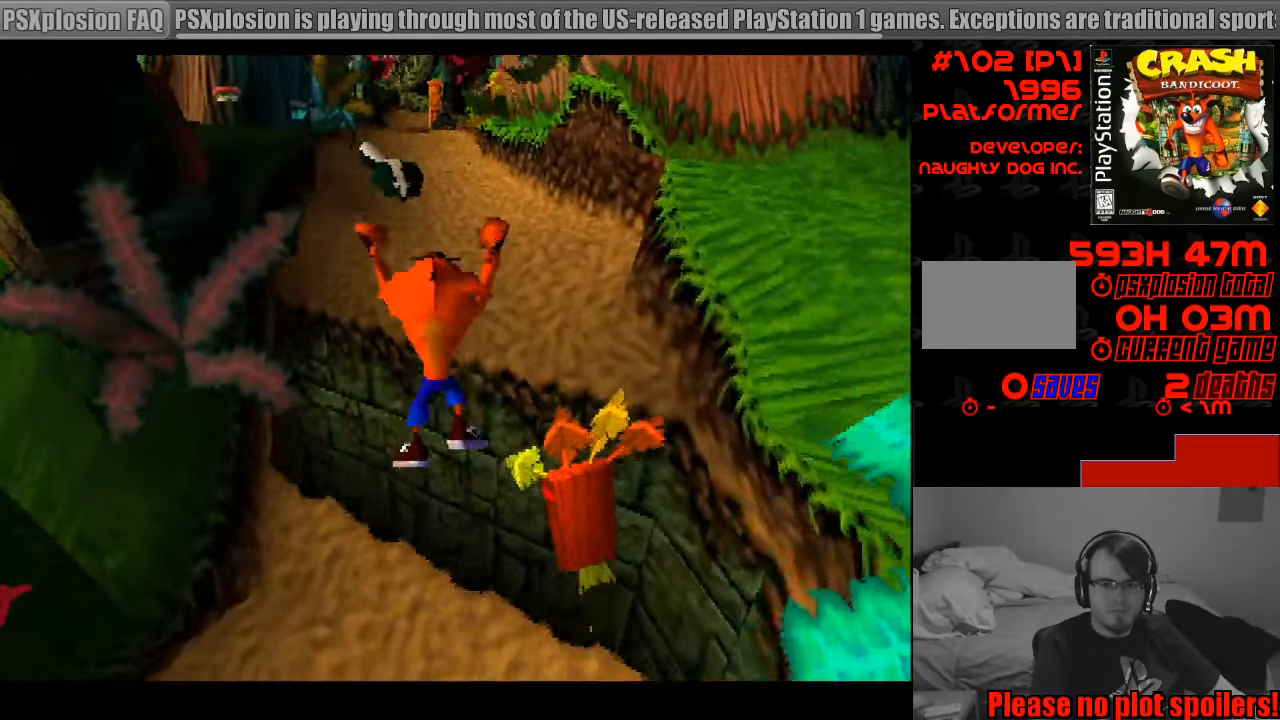
{"buttons": ["SQUARE", "DPAD_UP"], "events": [[216, "CROSS", "up"], [500, "SQUARE", "down"]]}
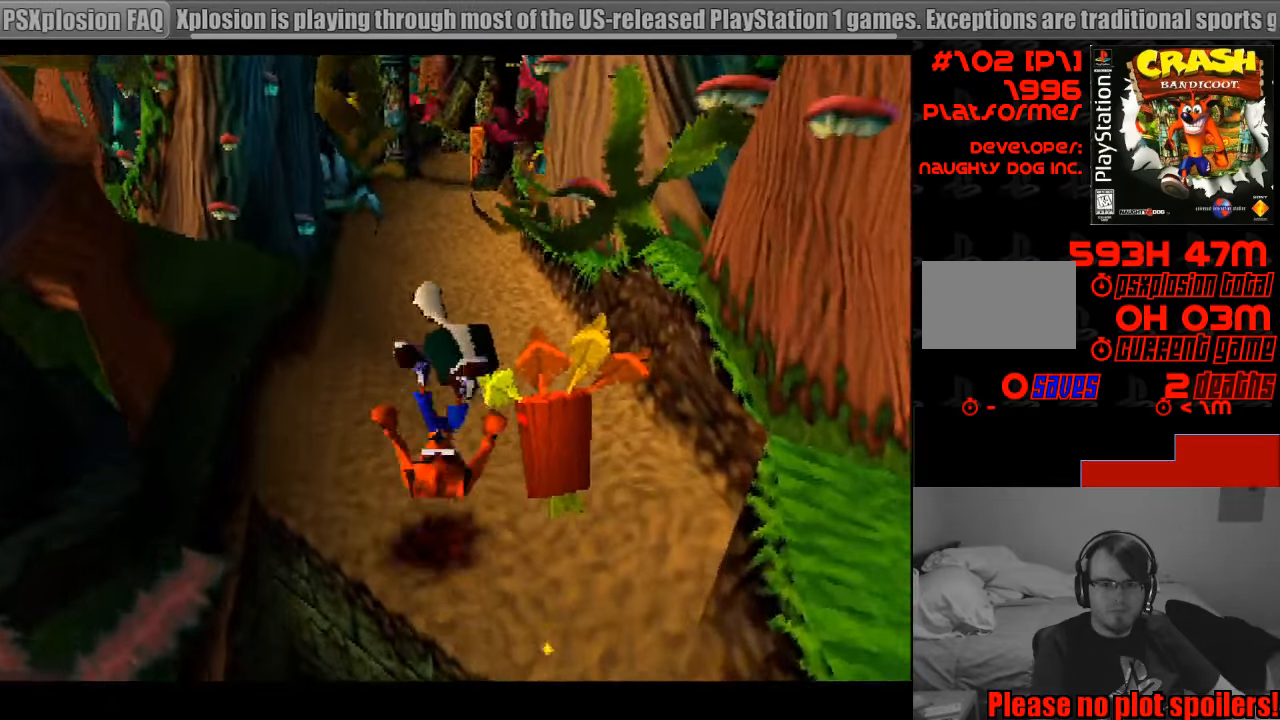
{"buttons": ["DPAD_UP"], "events": [[83, "START", "down"], [100, "START", "up"], [217, "SQUARE", "up"]]}
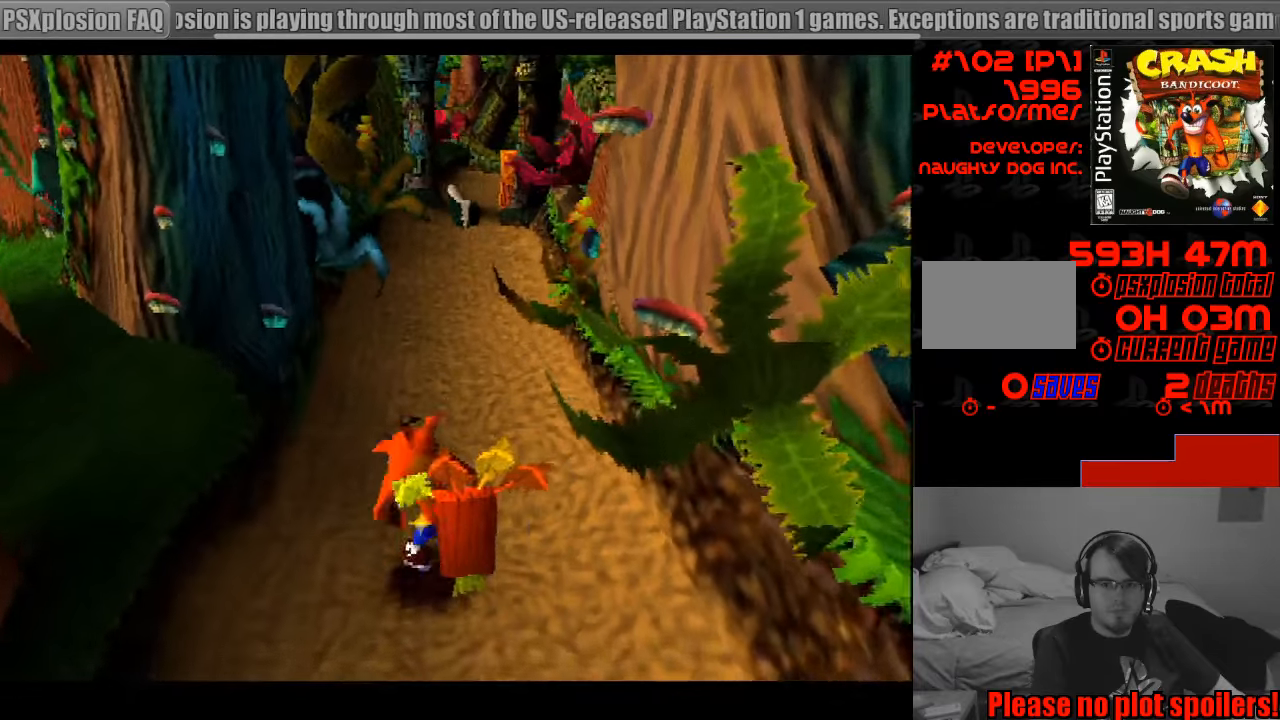
{"buttons": ["DPAD_UP"], "events": []}
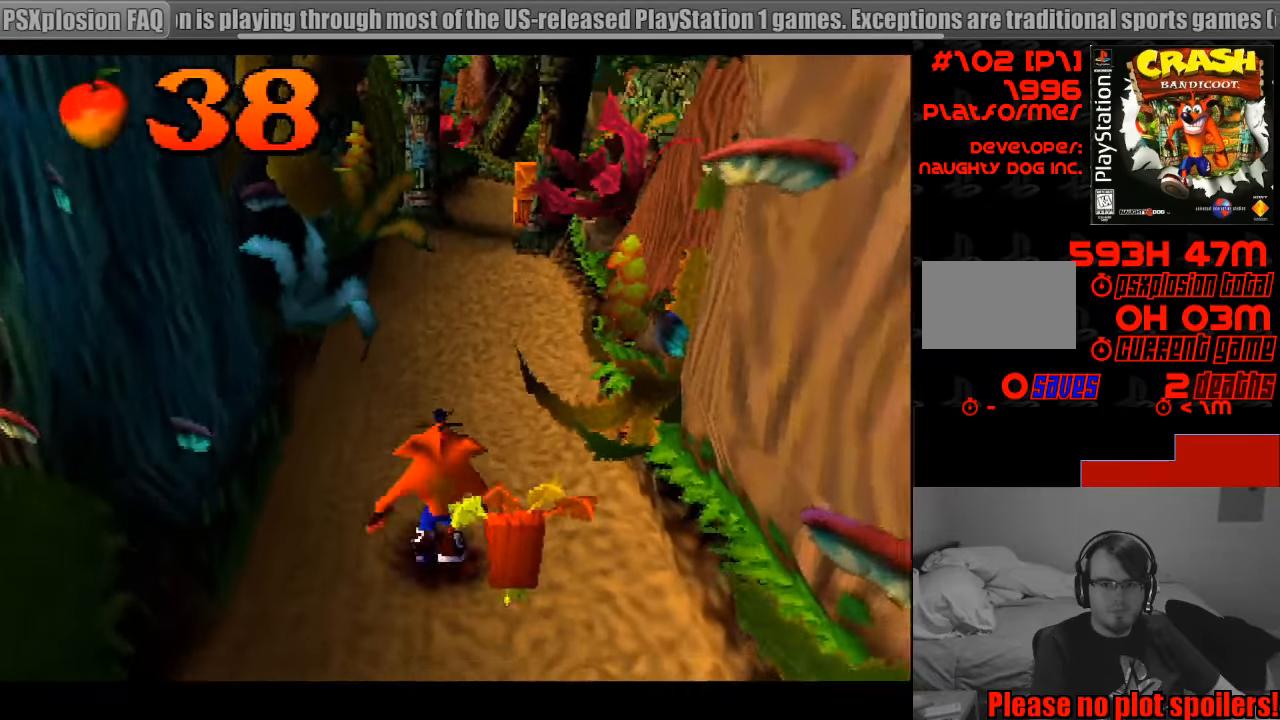
{"buttons": ["DPAD_UP"], "events": [[117, "CROSS", "down"], [367, "CROSS", "up"]]}
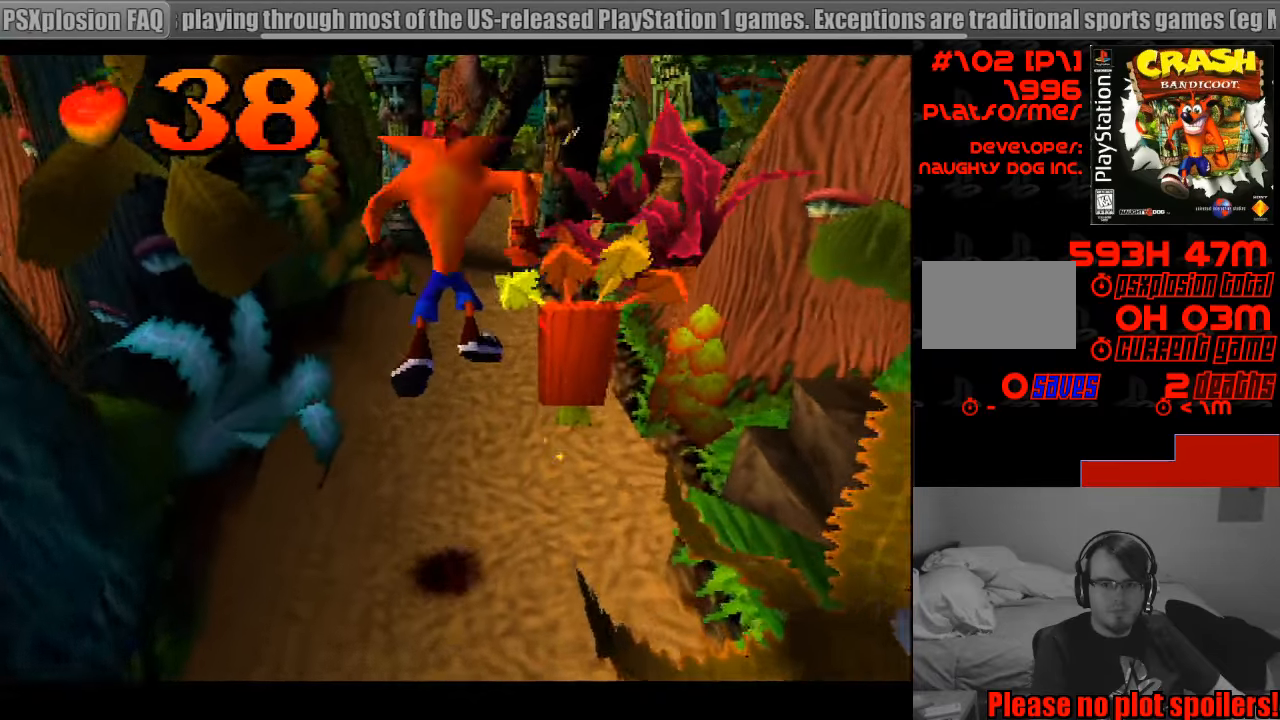
{"buttons": ["DPAD_UP"], "events": [[317, "CROSS", "down"], [500, "CROSS", "up"]]}
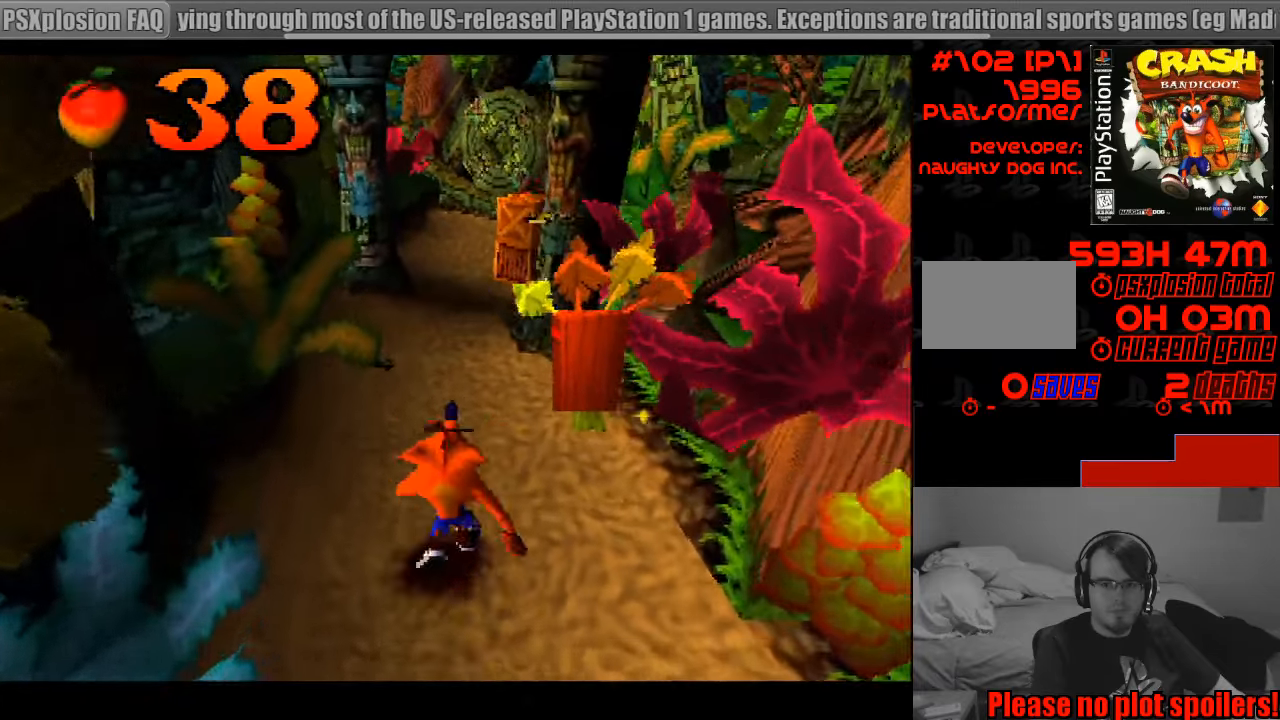
{"buttons": ["DPAD_UP"], "events": []}
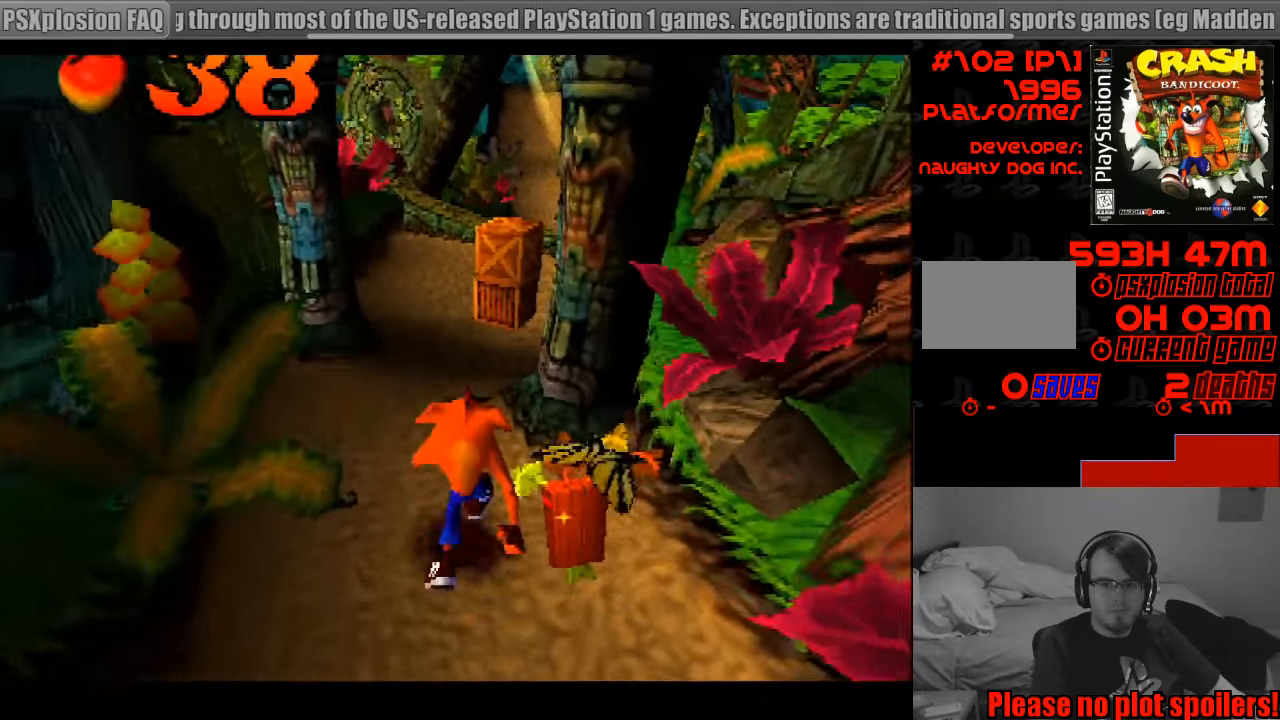
{"buttons": ["DPAD_UP"], "events": []}
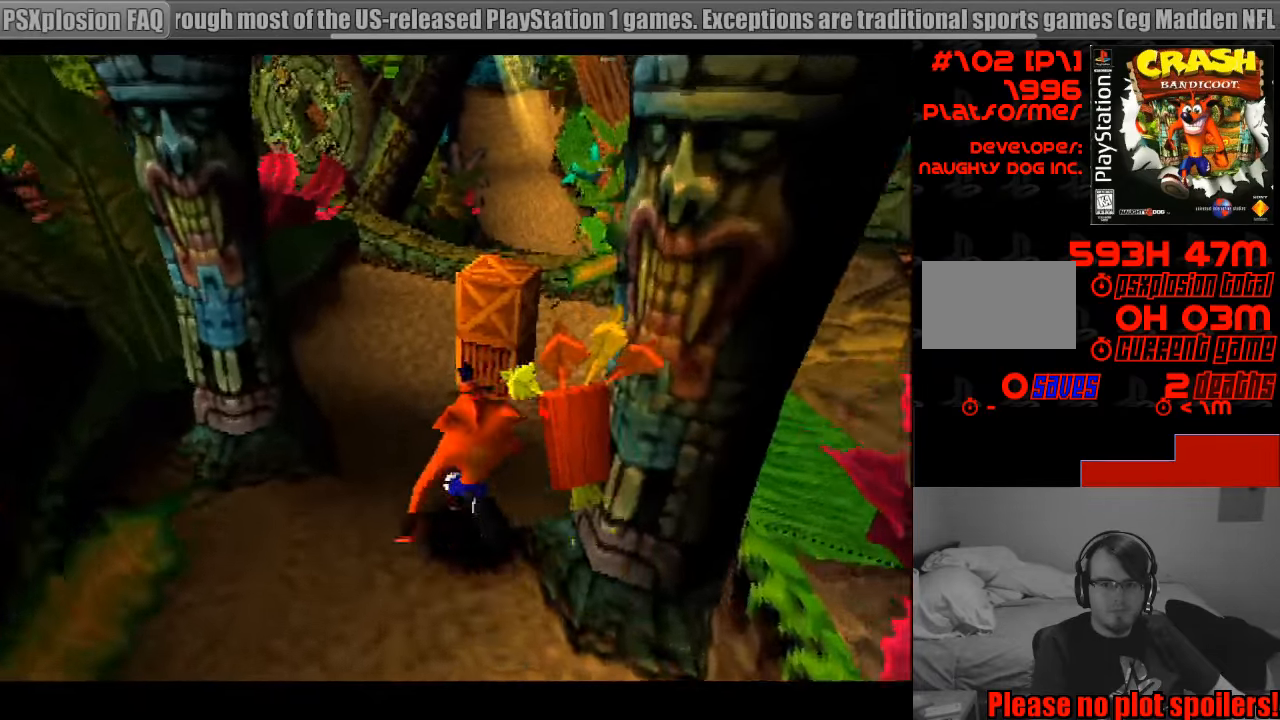
{"buttons": ["CROSS", "SQUARE", "DPAD_UP", "DPAD_LEFT"], "events": [[417, "CROSS", "down"], [450, "SQUARE", "down"], [467, "DPAD_LEFT", "down"]]}
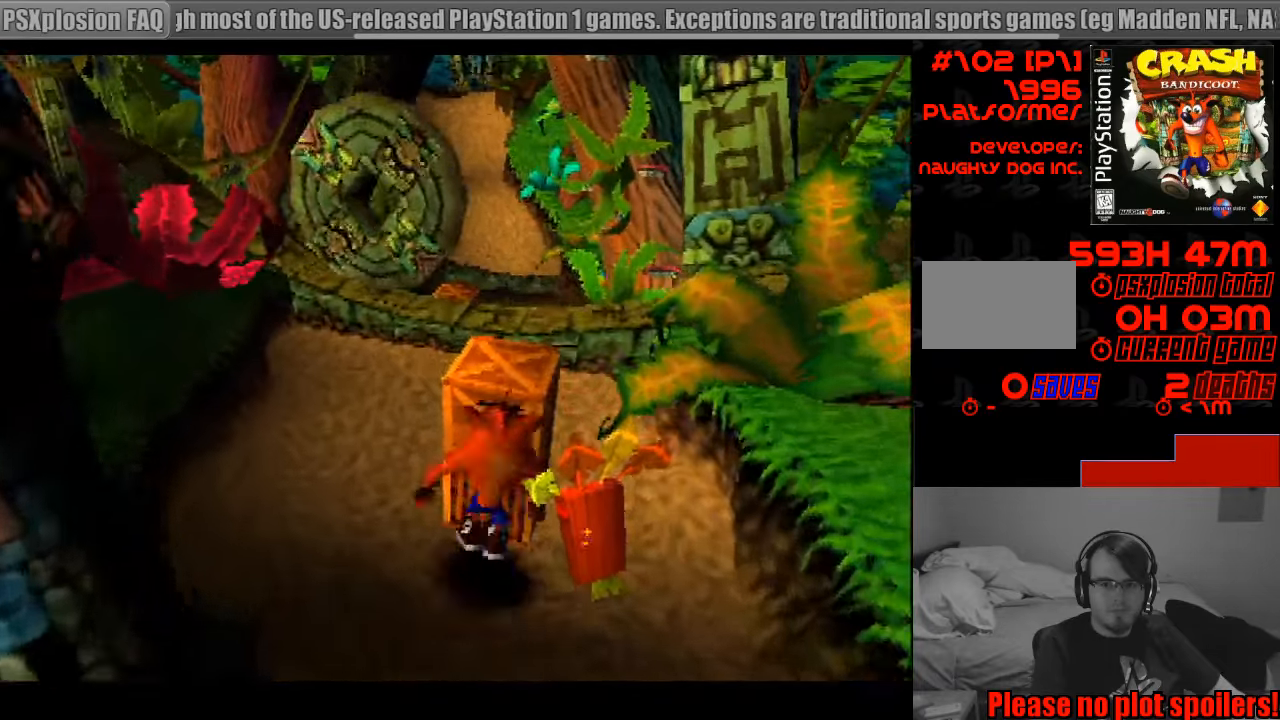
{"buttons": ["DPAD_UP"], "events": [[200, "SQUARE", "up"], [217, "CROSS", "up"], [267, "DPAD_LEFT", "up"]]}
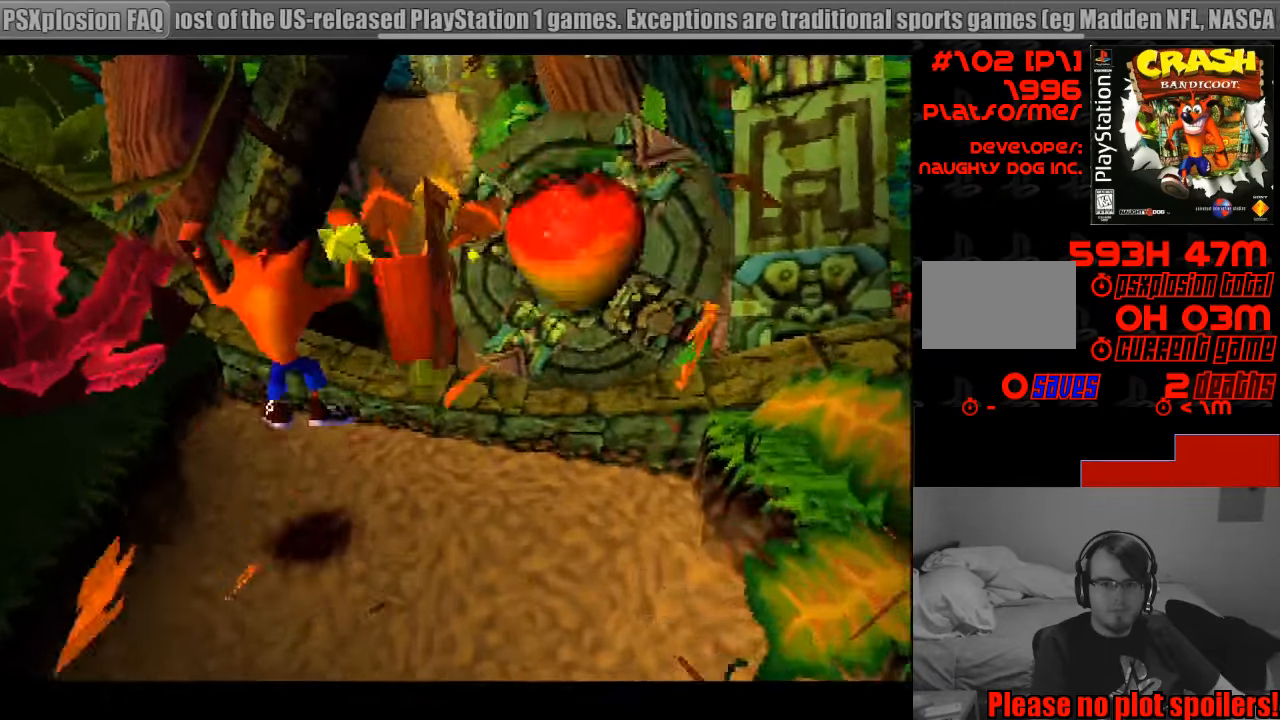
{"buttons": ["DPAD_UP", "DPAD_RIGHT"], "events": [[167, "CROSS", "down"], [267, "CIRCLE", "down"], [283, "CIRCLE", "up"], [400, "CROSS", "up"], [450, "DPAD_RIGHT", "down"]]}
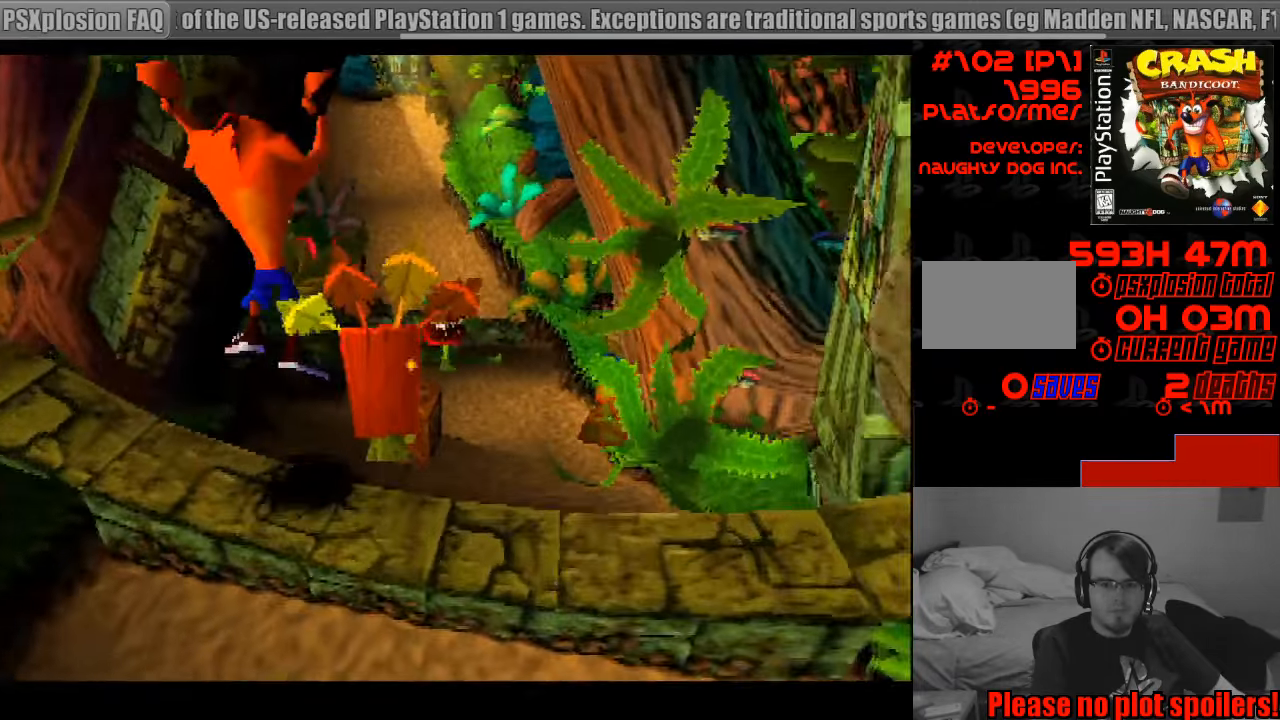
{"buttons": ["SQUARE", "DPAD_UP"], "events": [[117, "DPAD_RIGHT", "up"], [283, "SQUARE", "down"]]}
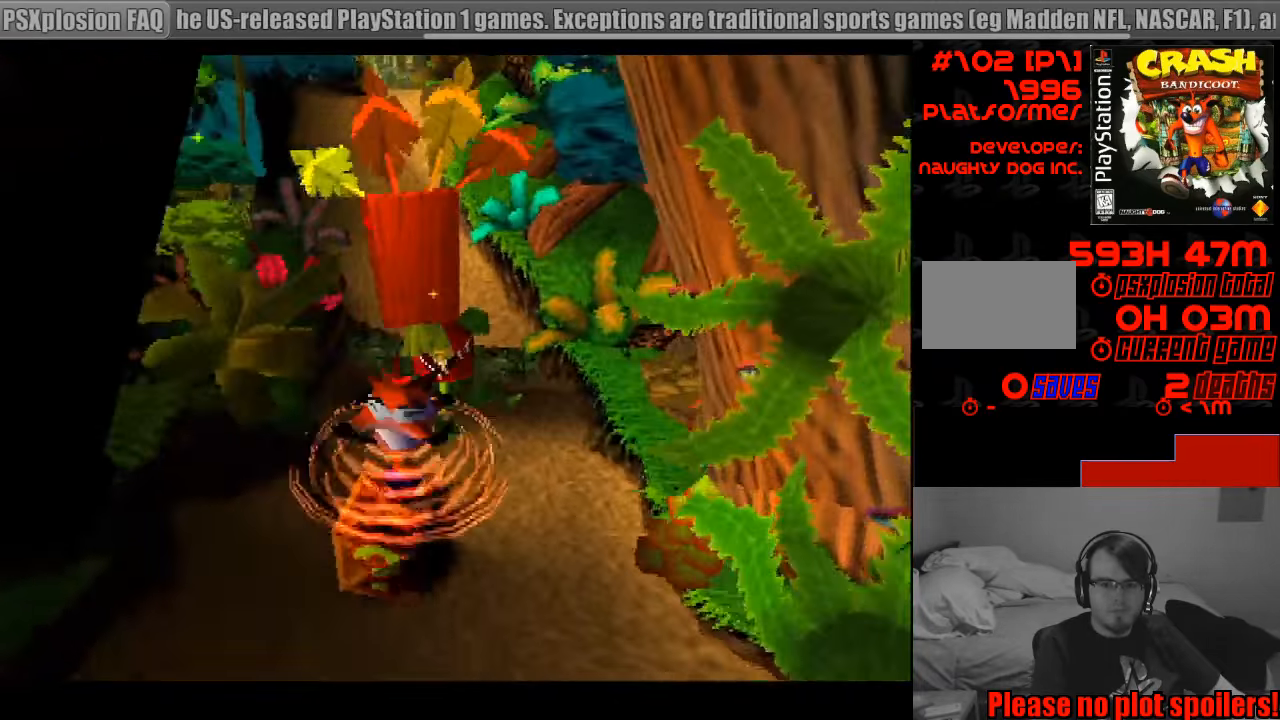
{"buttons": ["CROSS", "DPAD_UP"], "events": [[17, "SQUARE", "up"], [249, "DPAD_UP", "up"], [466, "CROSS", "down"], [483, "DPAD_UP", "down"]]}
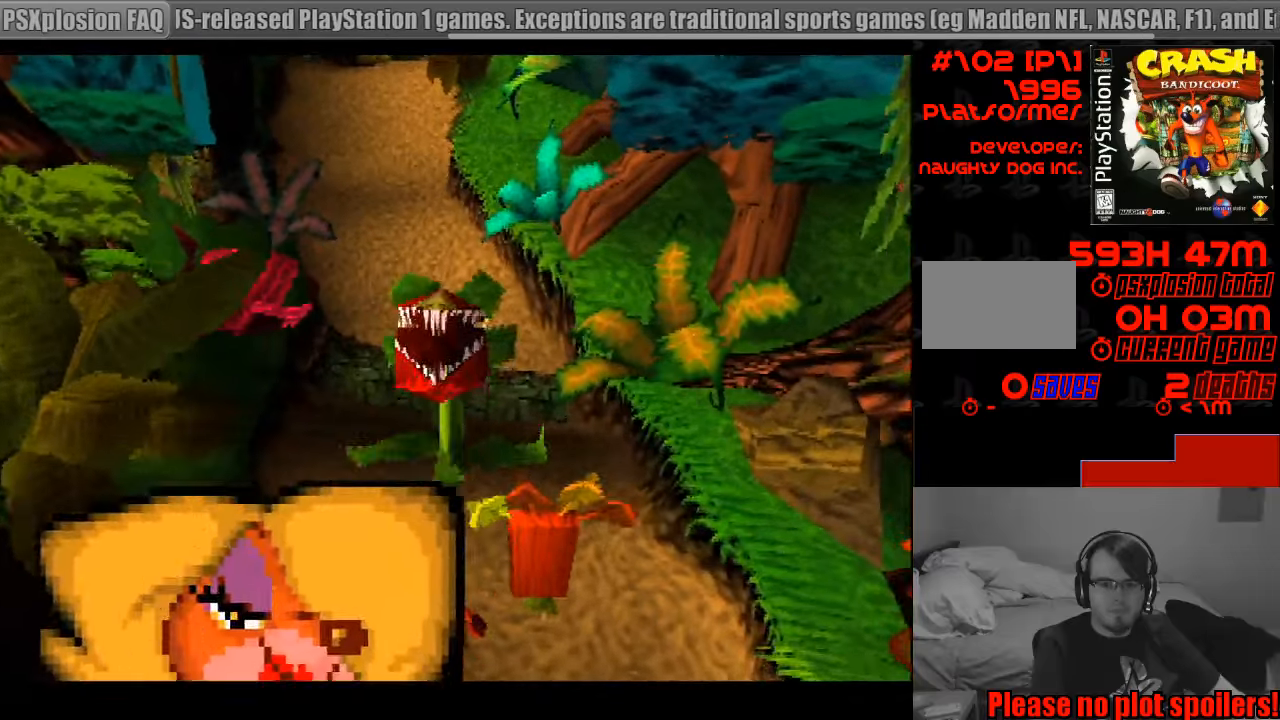
{"buttons": ["SQUARE", "DPAD_DOWN"], "events": [[100, "SQUARE", "down"], [183, "CROSS", "up"], [350, "DPAD_UP", "up"], [383, "SQUARE", "up"], [417, "SQUARE", "down"], [467, "DPAD_DOWN", "down"]]}
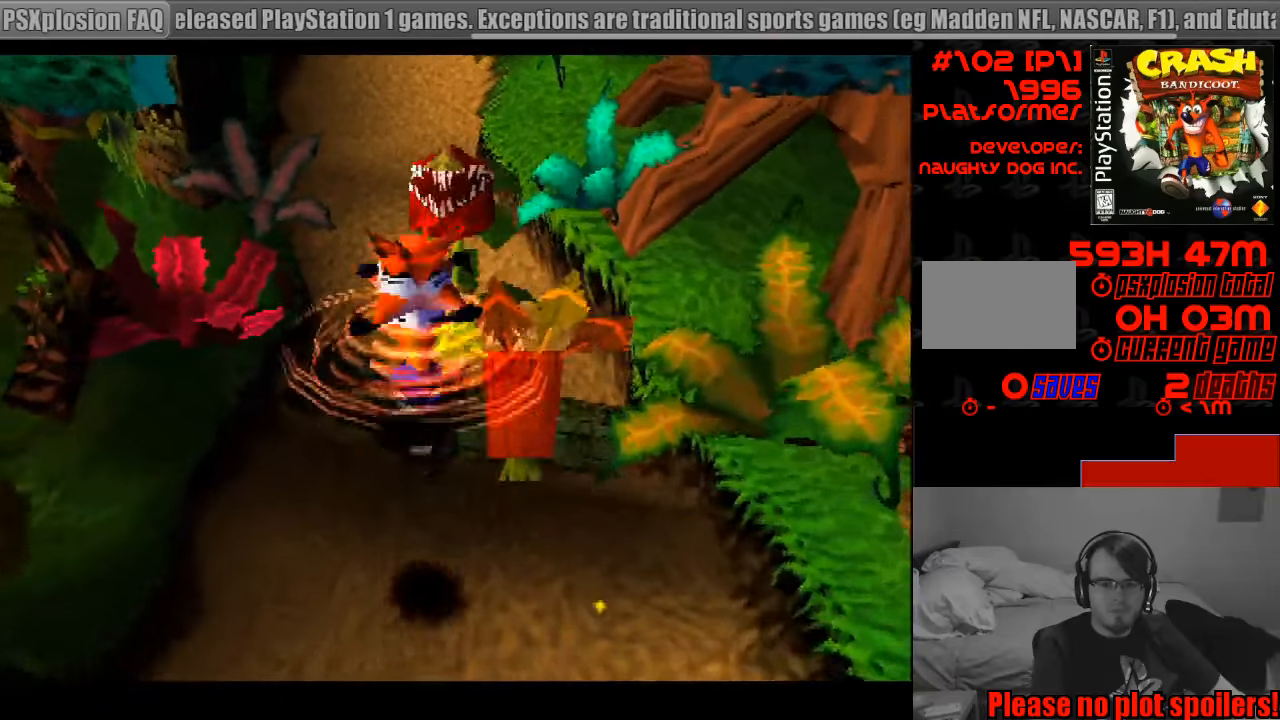
{"buttons": ["DPAD_DOWN"], "events": [[83, "SQUARE", "up"], [317, "DPAD_DOWN", "up"], [333, "DPAD_DOWN", "down"]]}
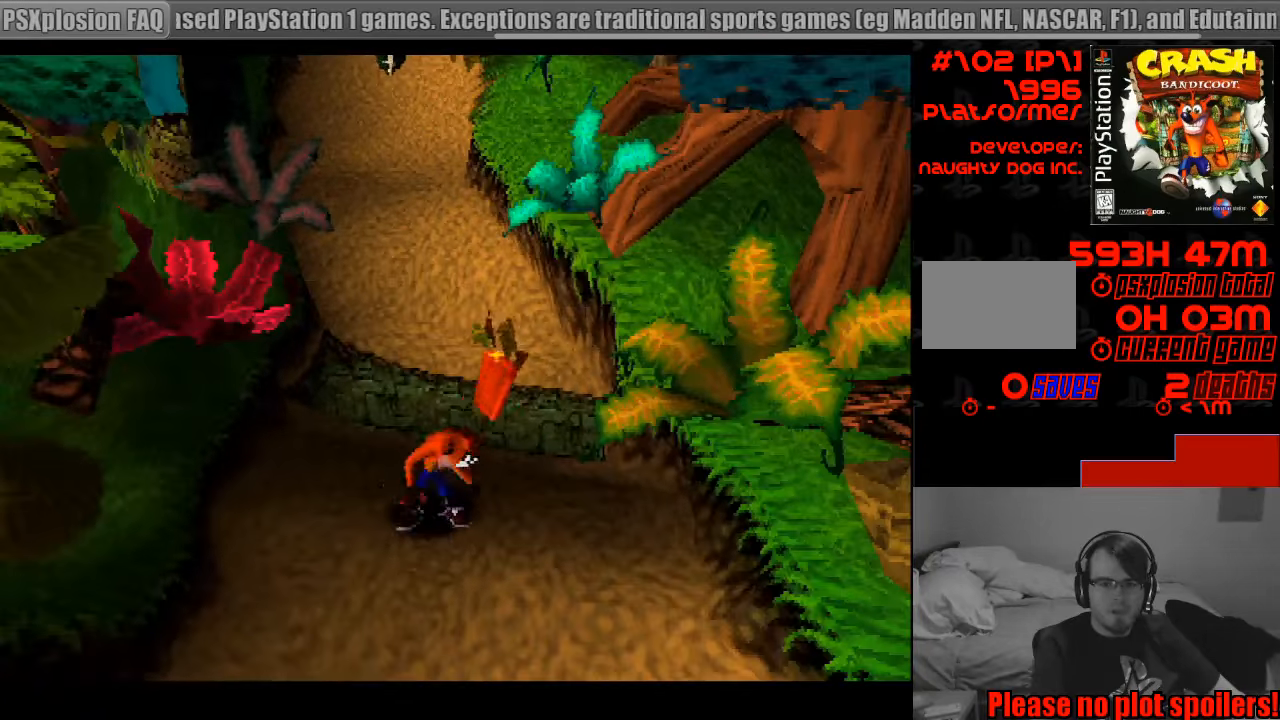
{"buttons": ["DPAD_DOWN"], "events": []}
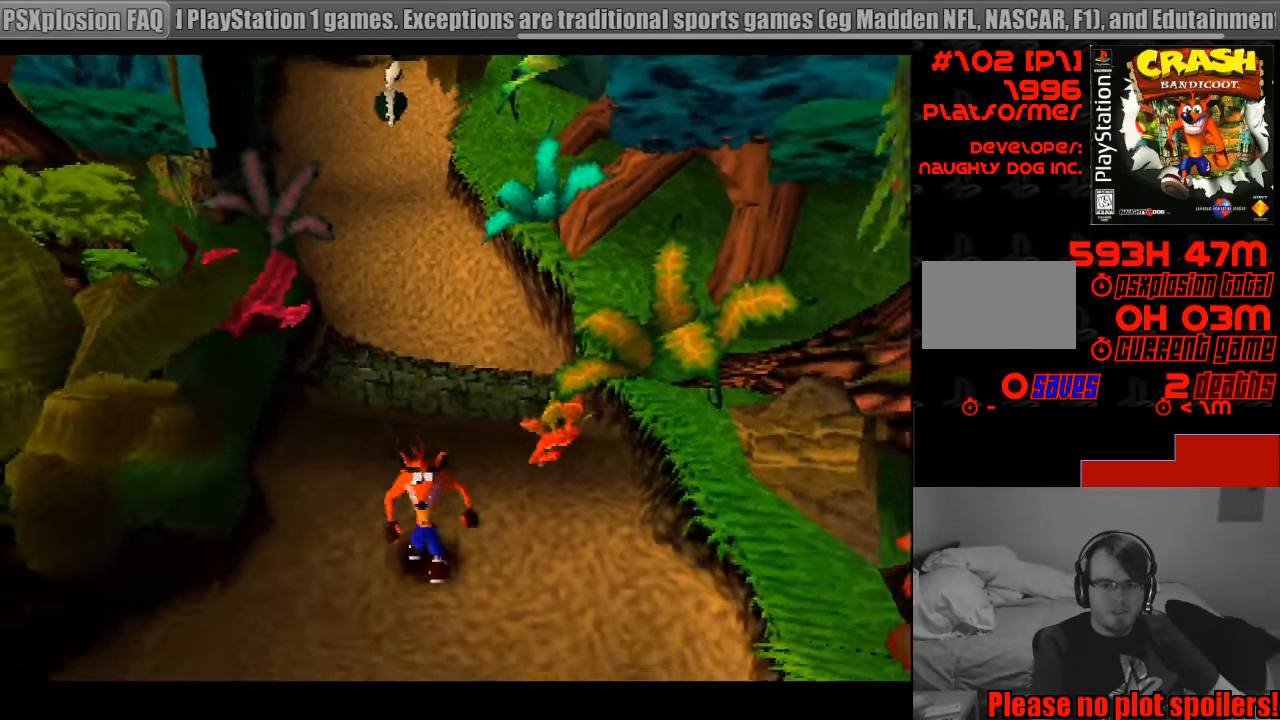
{"buttons": ["DPAD_DOWN"], "events": []}
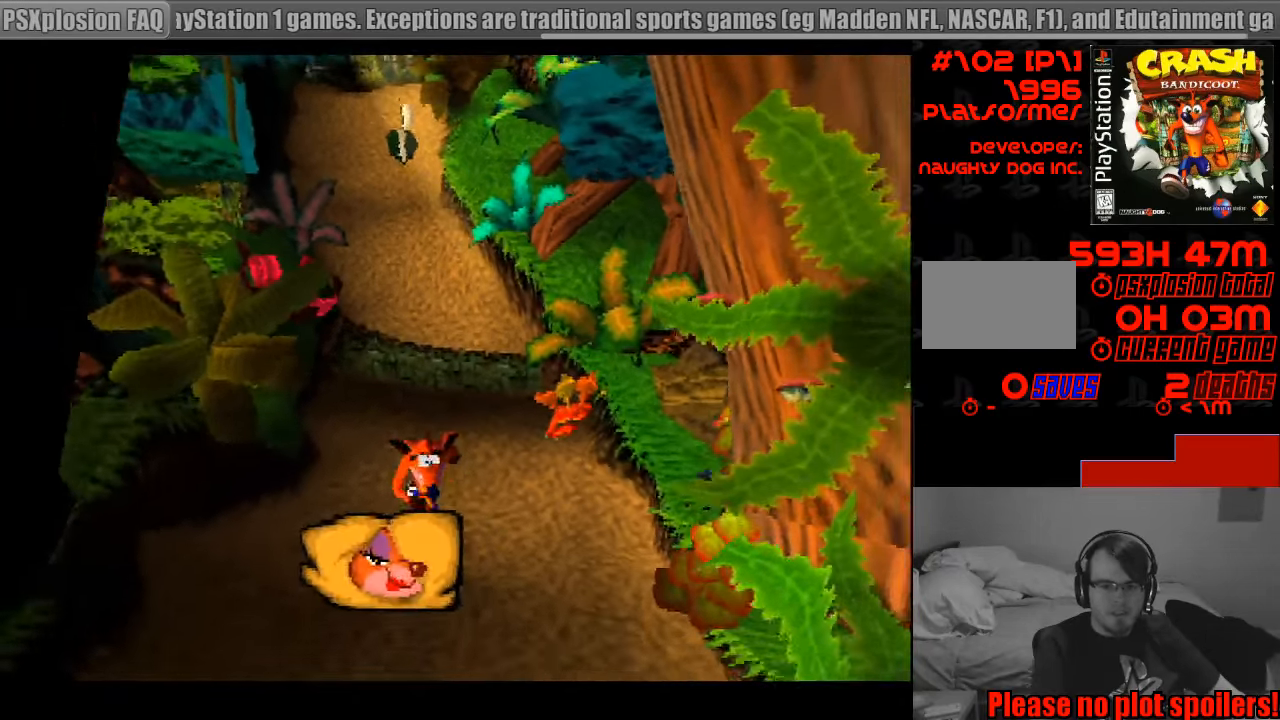
{"buttons": ["DPAD_UP"], "events": [[100, "DPAD_DOWN", "up"], [267, "DPAD_UP", "down"]]}
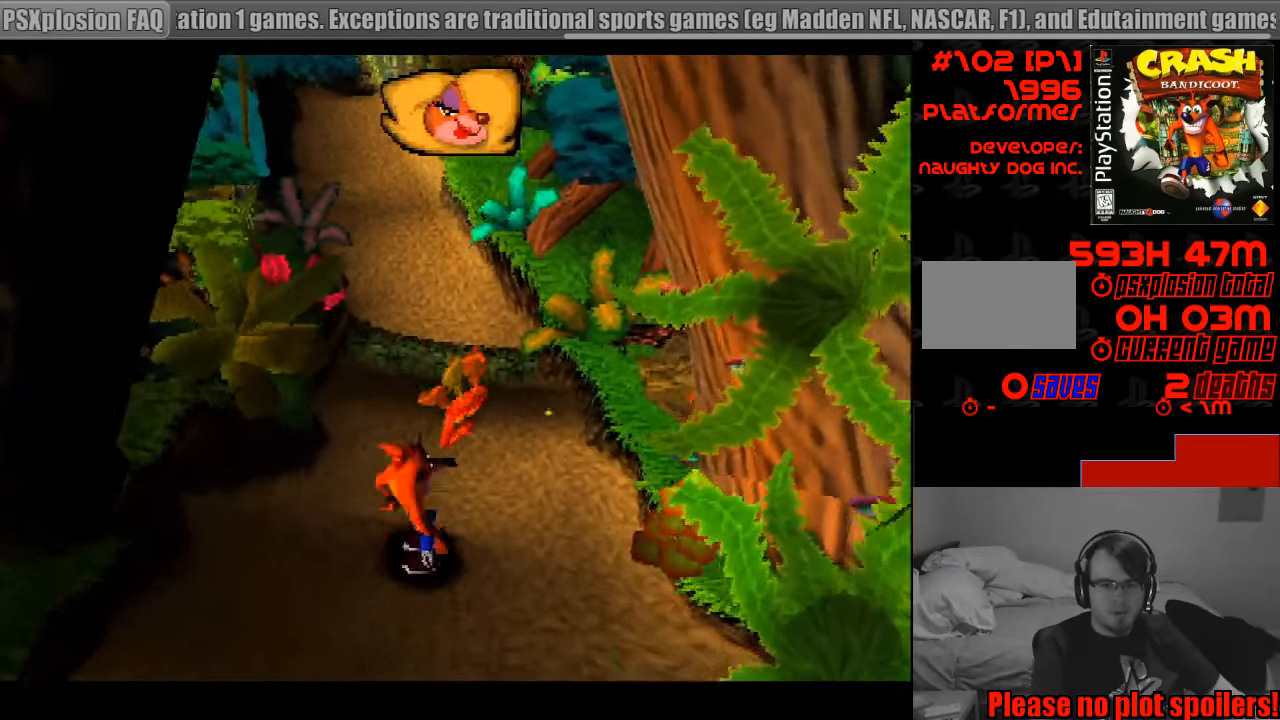
{"buttons": ["DPAD_UP"], "events": [[133, "DPAD_UP", "up"], [150, "DPAD_UP", "down"]]}
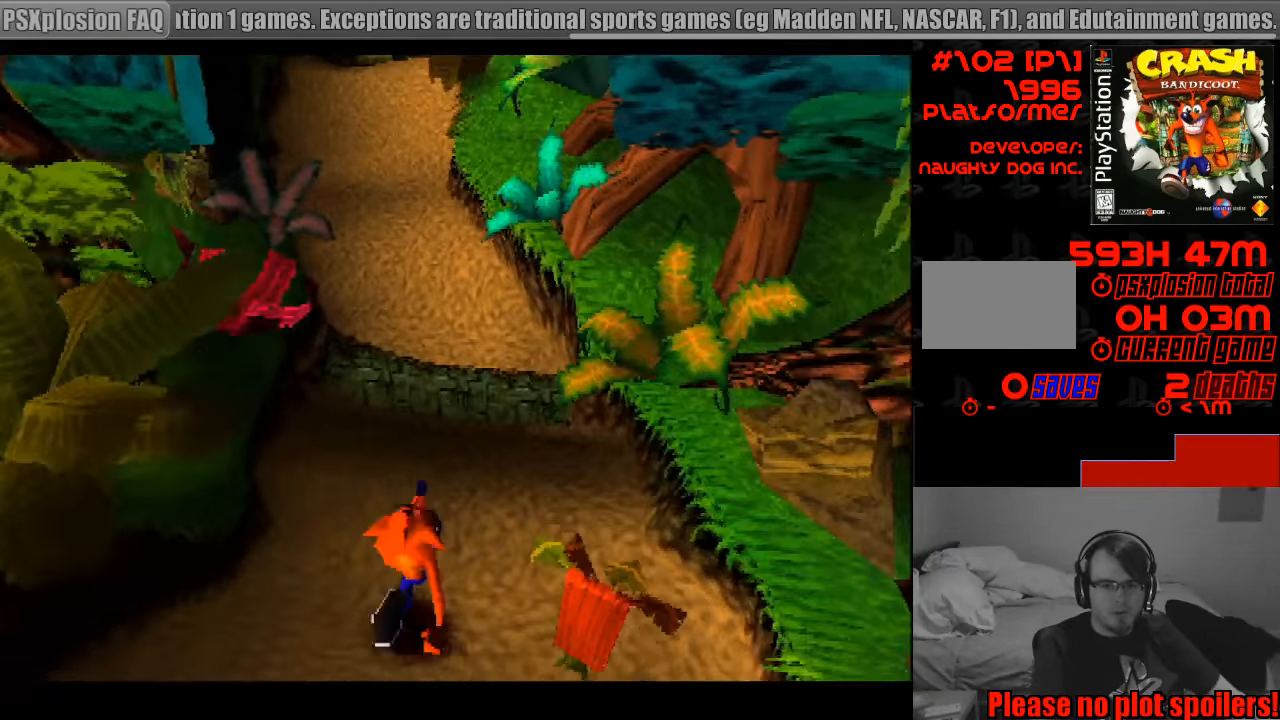
{"buttons": ["DPAD_UP"], "events": []}
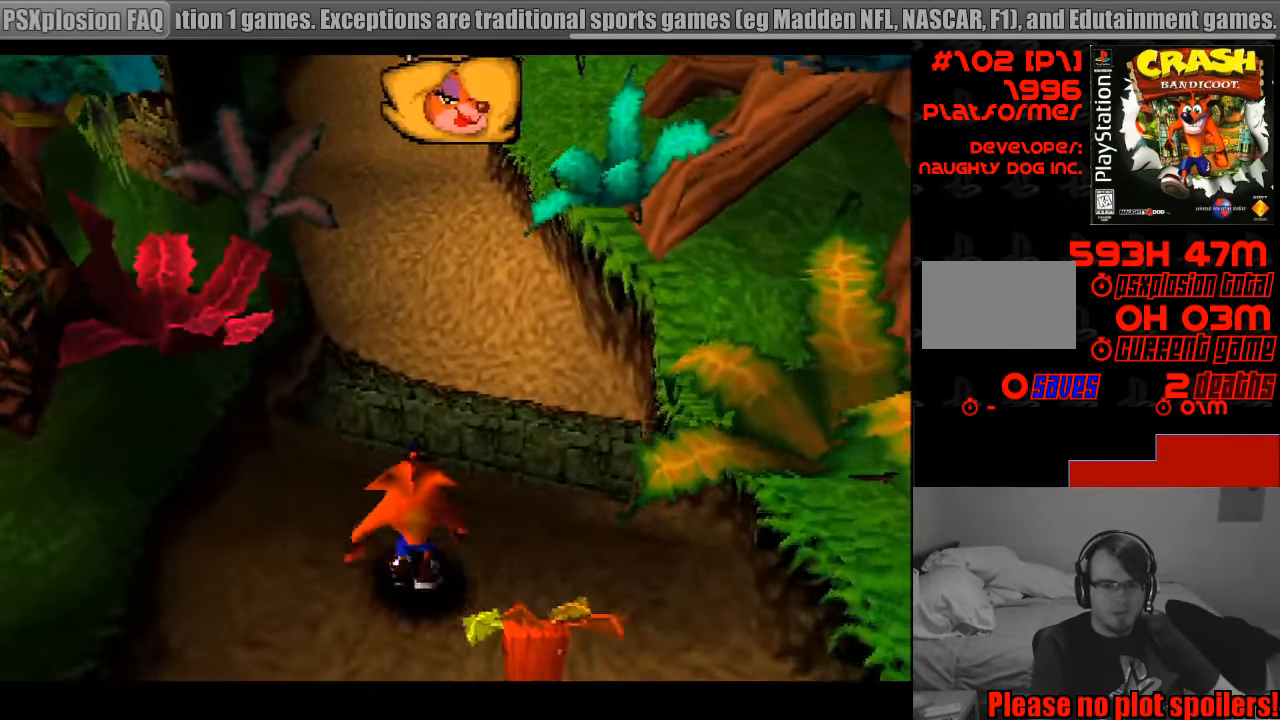
{"buttons": ["CROSS", "DPAD_UP"], "events": [[250, "CROSS", "down"]]}
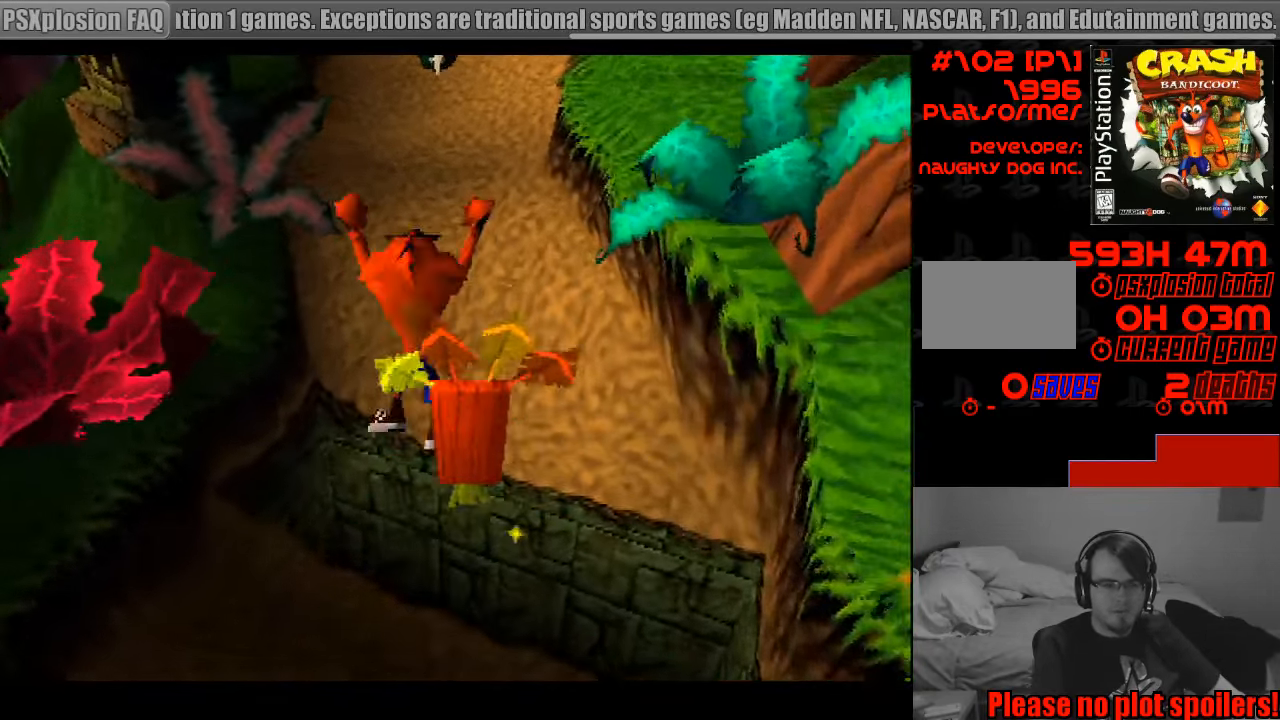
{"buttons": ["DPAD_UP"], "events": [[83, "CROSS", "up"], [217, "DPAD_UP", "up"], [233, "DPAD_UP", "down"]]}
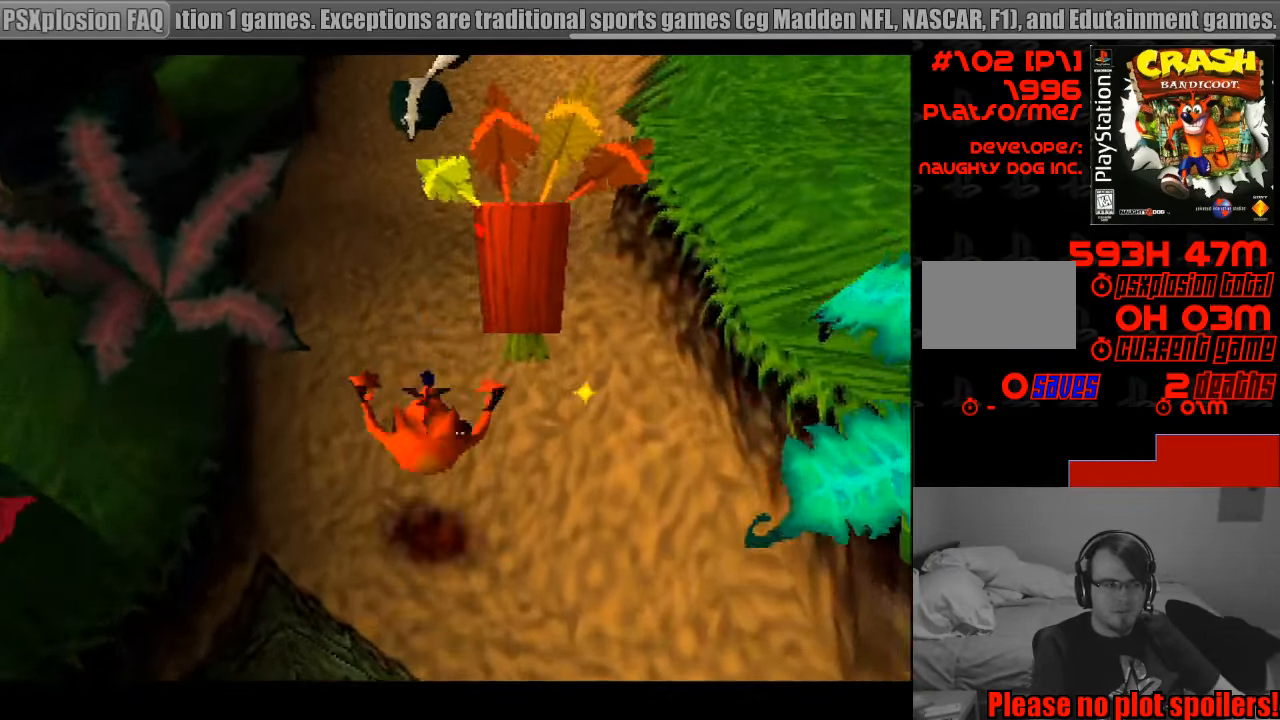
{"buttons": ["DPAD_UP"], "events": [[150, "DPAD_LEFT", "down"], [250, "DPAD_LEFT", "up"]]}